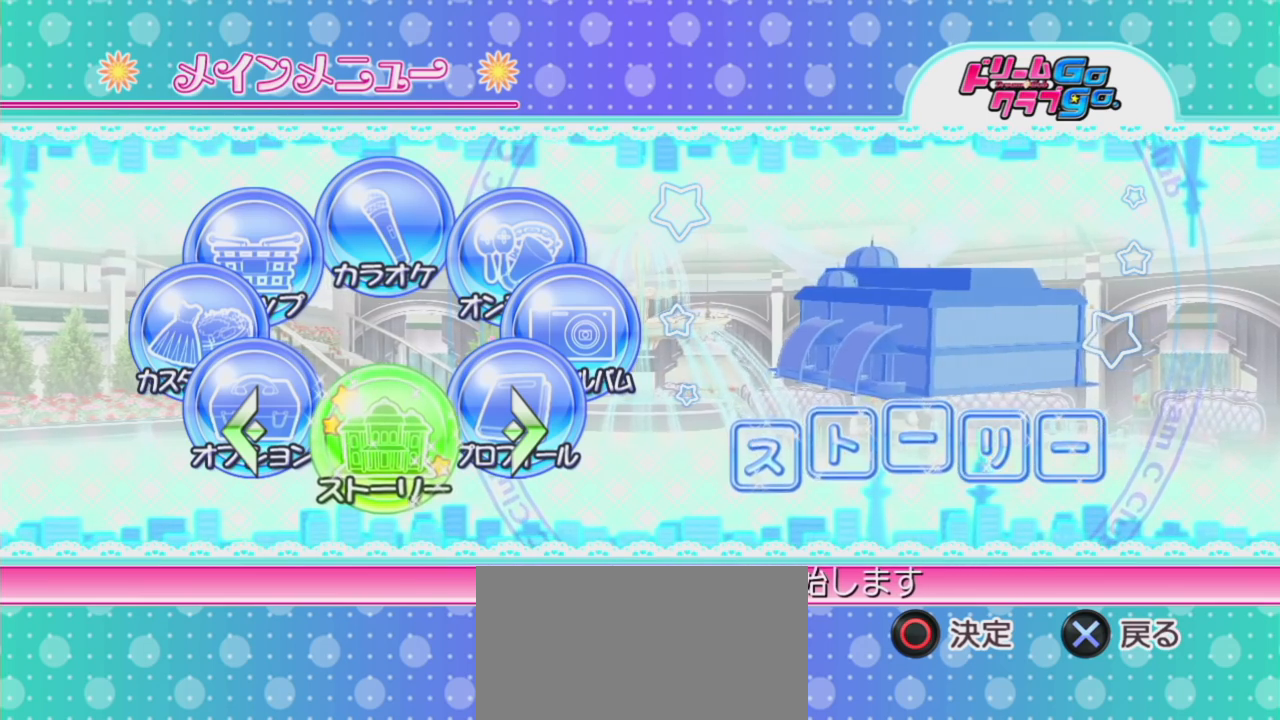
Gameplay with a controller (PlayStation layout); each line is a JSON object with the inputs held at the frame after it. "events" lists button and stick changes between this image and that frame as [ms after this image, input, new state], when the widget could be followed in between. Not read: L3 R3.
{"buttons": [], "left_stick": "center", "right_stick": "center", "events": [[117, "DPAD_LEFT", "down"], [267, "DPAD_LEFT", "up"]]}
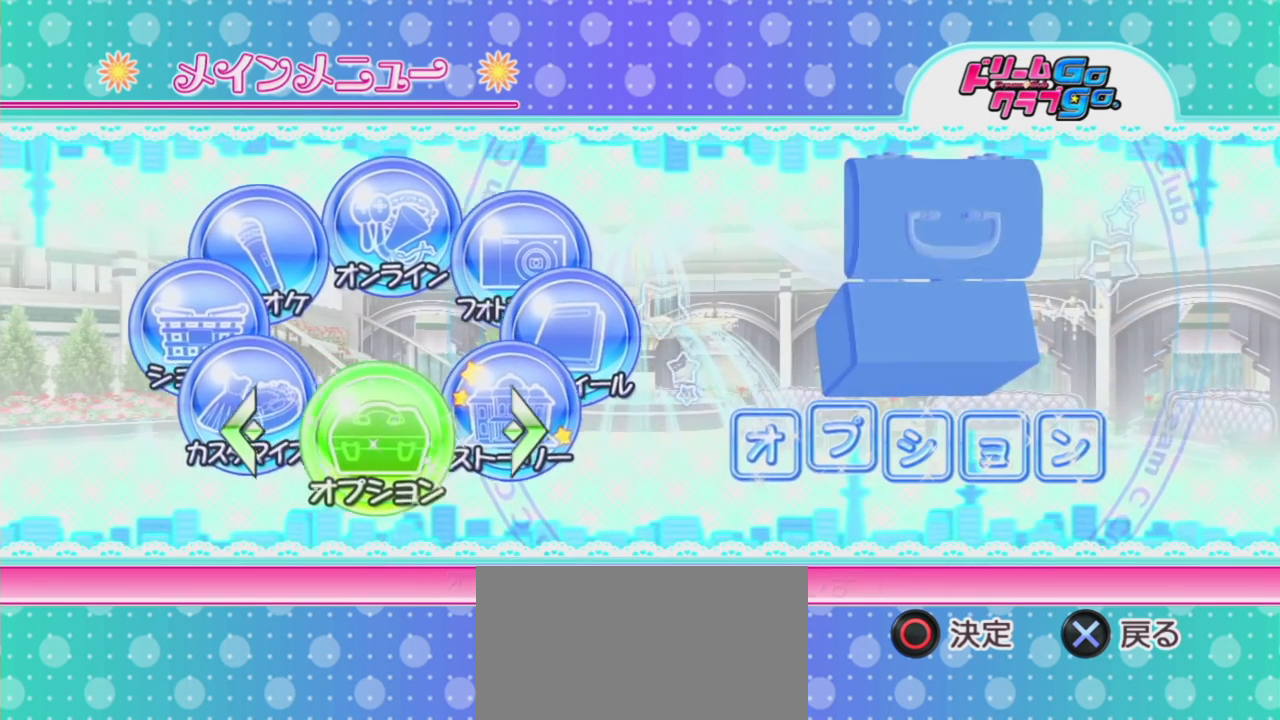
{"buttons": [], "left_stick": "center", "right_stick": "center", "events": [[100, "DPAD_LEFT", "down"], [233, "DPAD_LEFT", "up"]]}
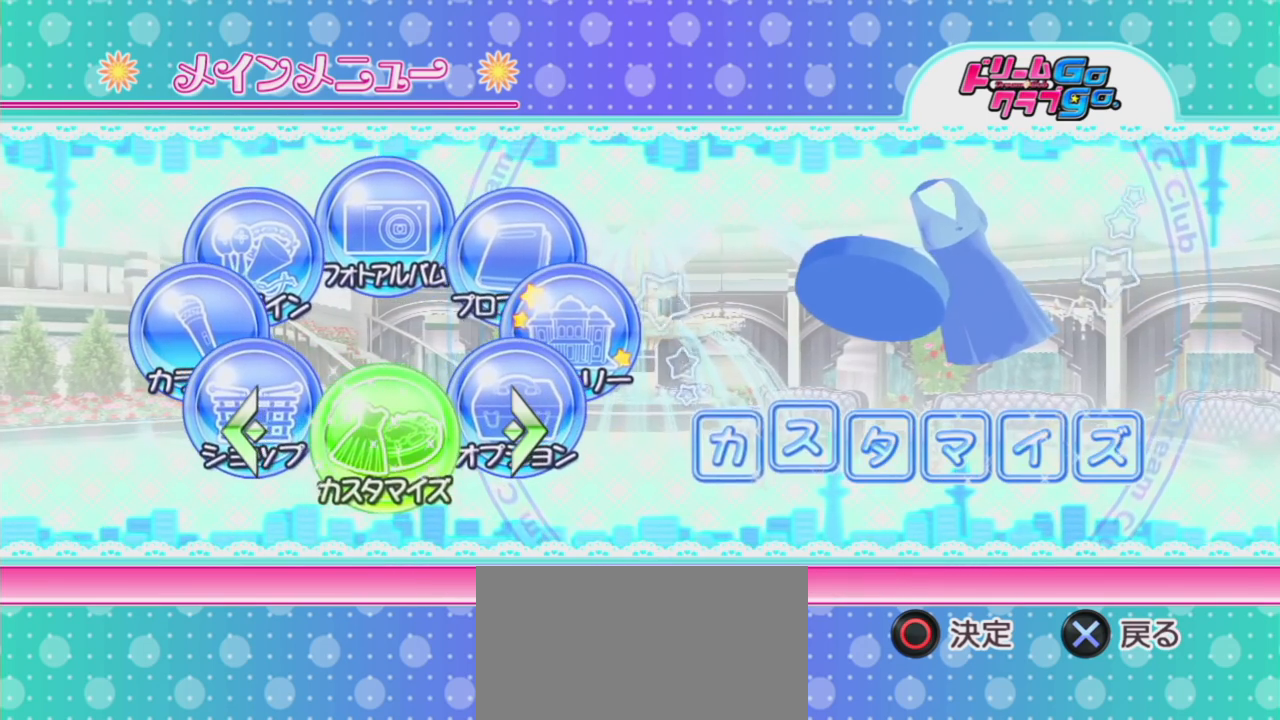
{"buttons": [], "left_stick": "center", "right_stick": "center", "events": [[100, "DPAD_LEFT", "down"], [233, "DPAD_LEFT", "up"]]}
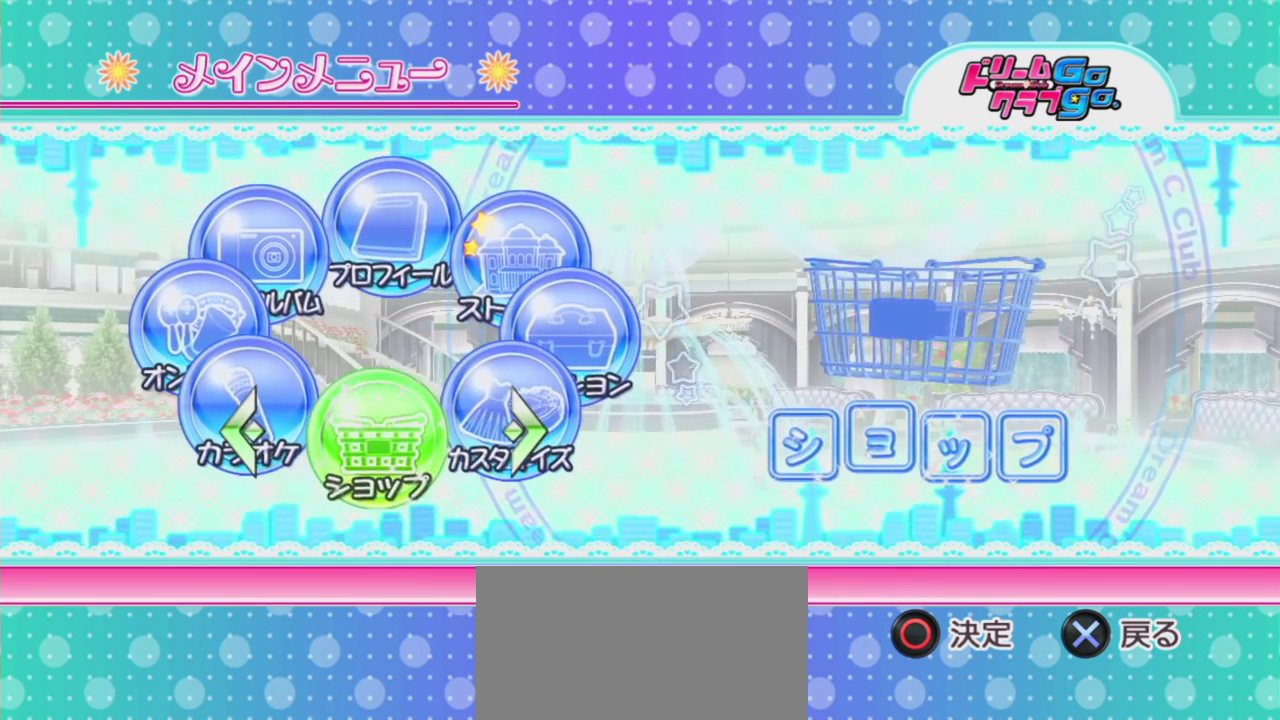
{"buttons": [], "left_stick": "center", "right_stick": "center", "events": [[133, "DPAD_LEFT", "down"], [267, "DPAD_LEFT", "up"]]}
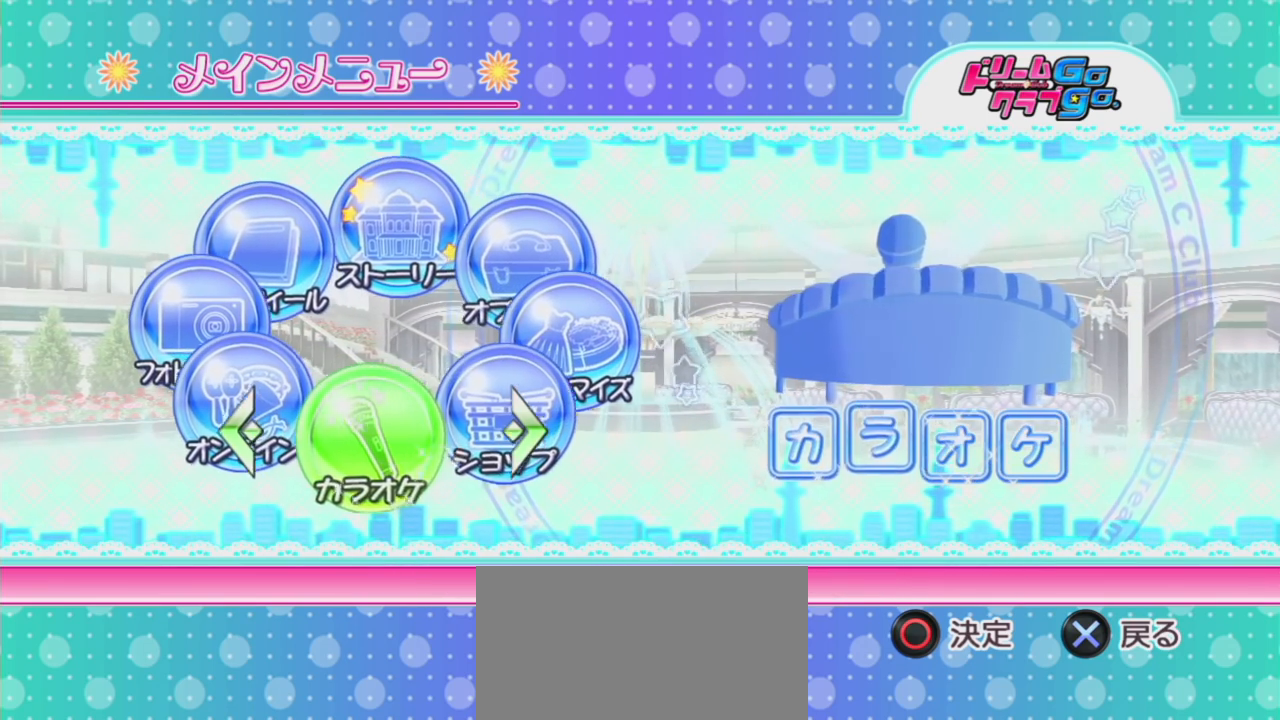
{"buttons": [], "left_stick": "center", "right_stick": "center", "events": []}
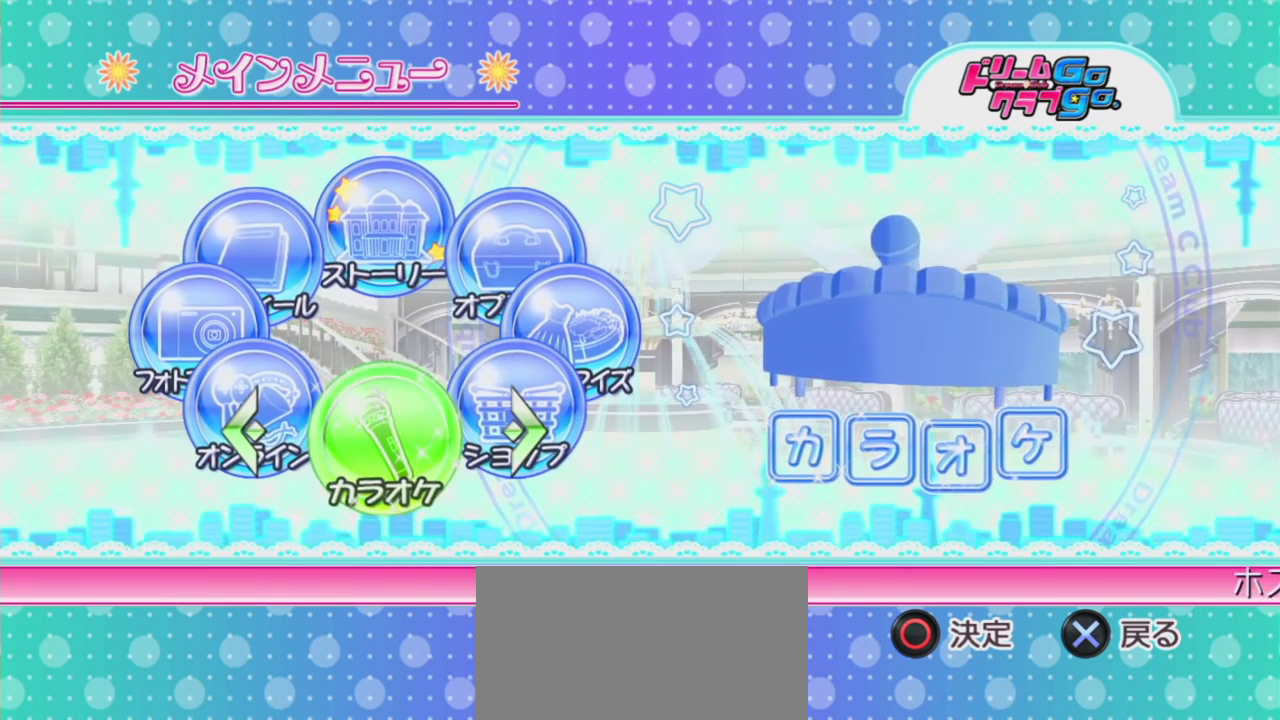
{"buttons": [], "left_stick": "center", "right_stick": "center", "events": []}
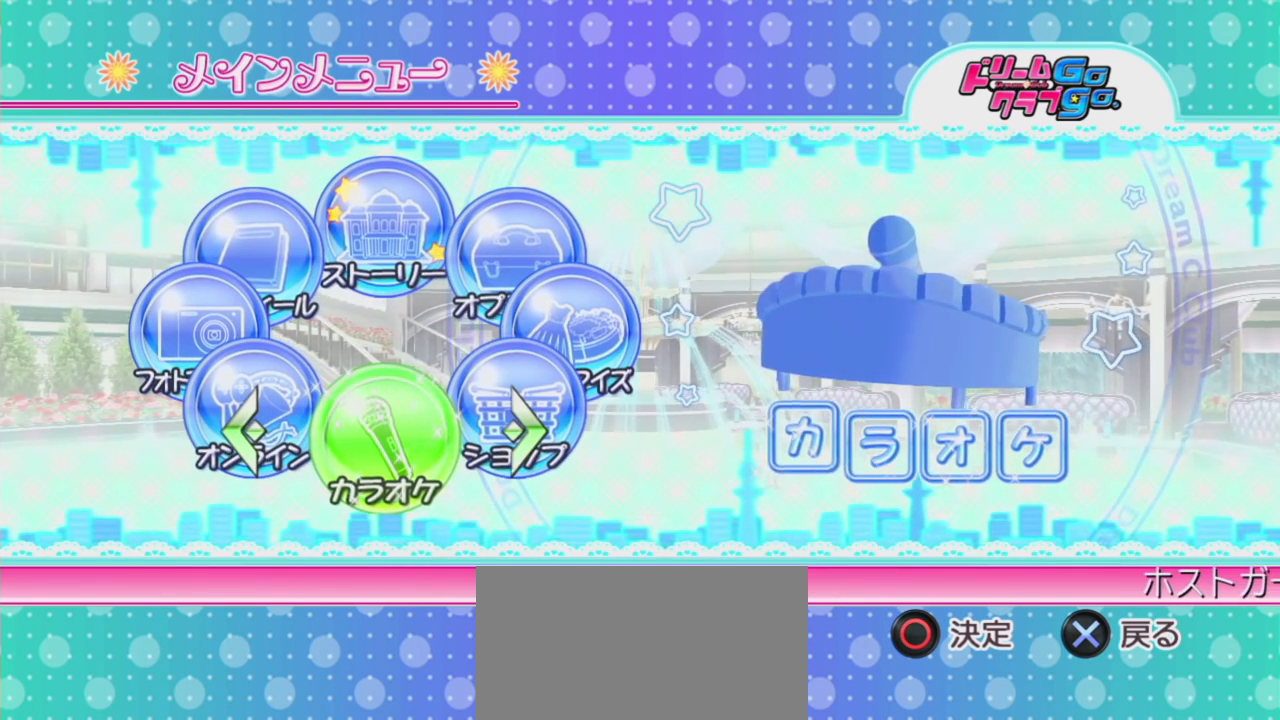
{"buttons": [], "left_stick": "center", "right_stick": "center", "events": [[100, "CIRCLE", "down"], [250, "CIRCLE", "up"]]}
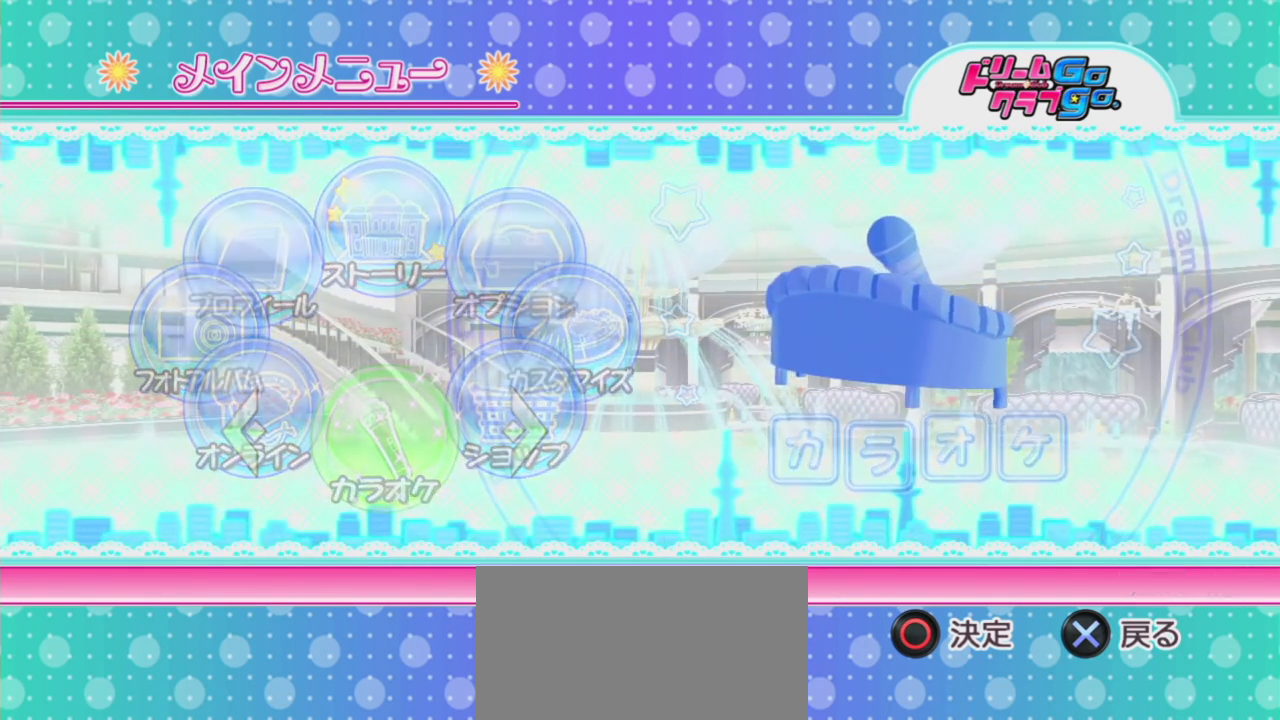
{"buttons": [], "left_stick": "center", "right_stick": "center", "events": []}
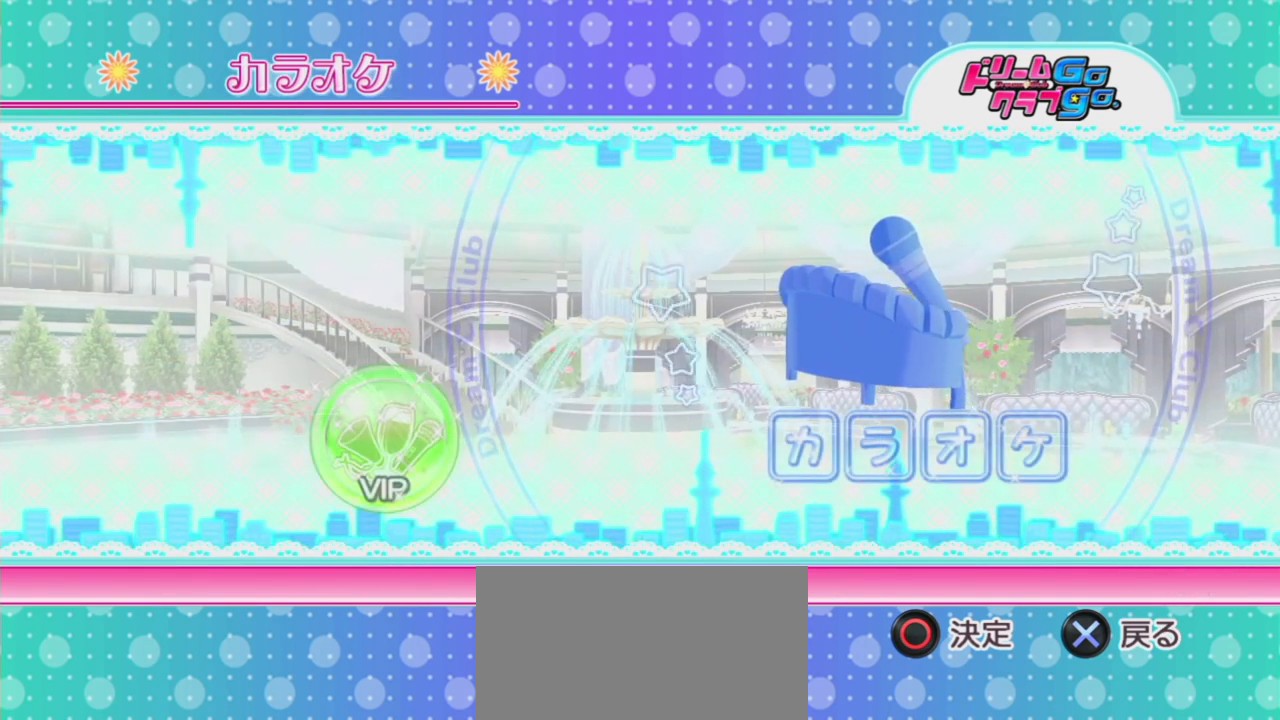
{"buttons": [], "left_stick": "center", "right_stick": "center", "events": []}
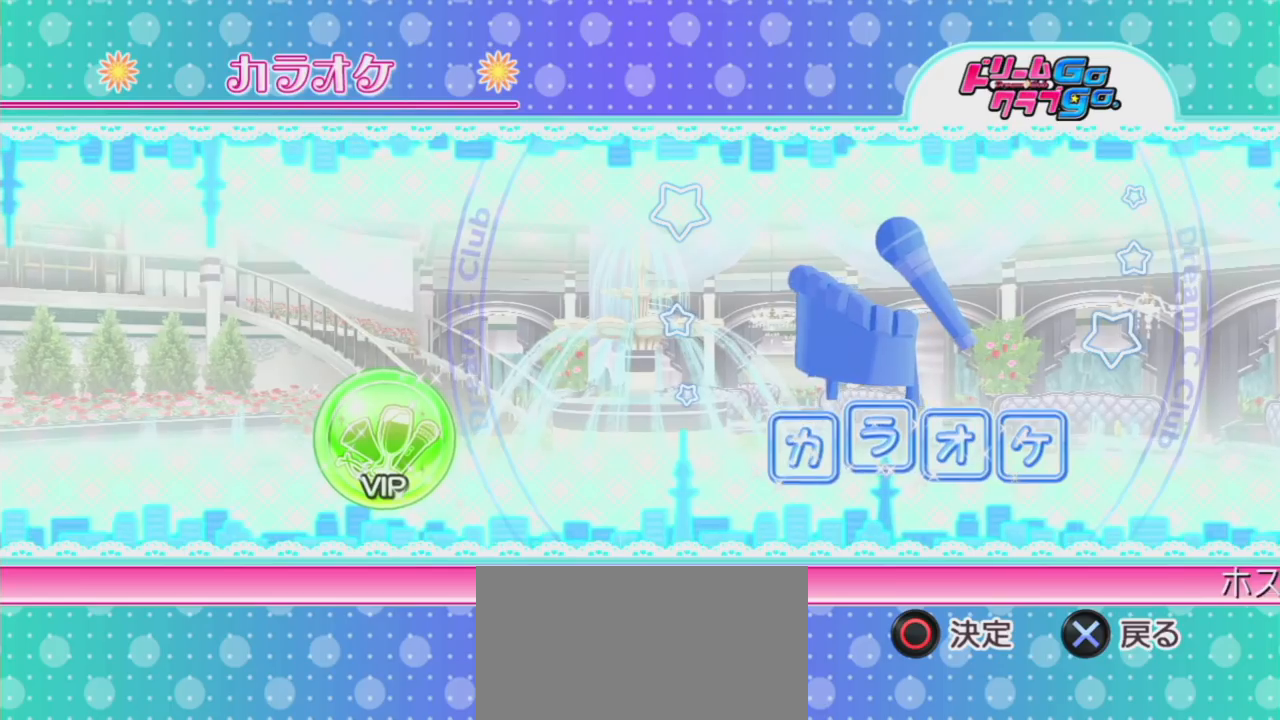
{"buttons": [], "left_stick": "center", "right_stick": "center", "events": [[150, "CIRCLE", "down"], [300, "CIRCLE", "up"]]}